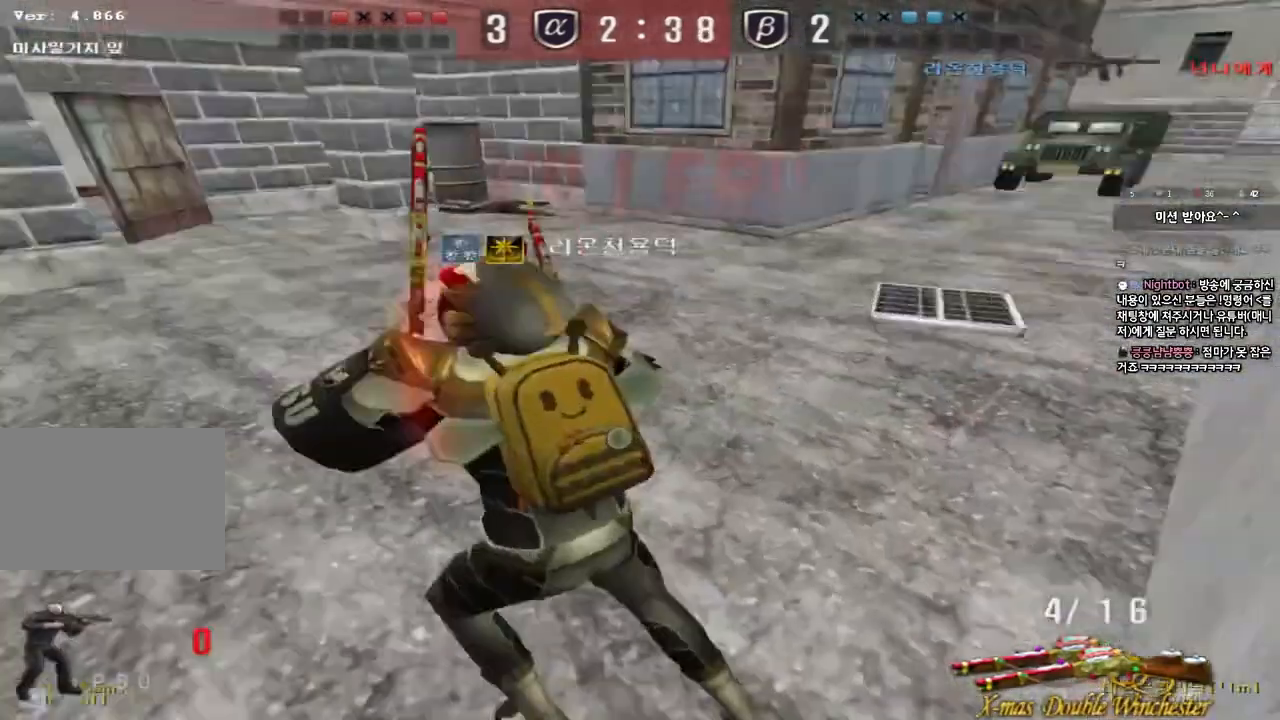
Gameplay with keyboard; each line is a JSON object with the keys held at the frame after it. "events" lists presses ("down") and releases ("up") of "a", "ctrl", "d", "e", "f", "q", "r", "s", "shift", "space", "tab" and "w" between this image and that frame as [ms after this image, input, new state], when the widget could be followed in between. No other keys are recorded. Mouse input is not recorded.
{"keys": [], "events": [[117, "a", "up"], [150, "d", "down"], [417, "w", "up"], [433, "d", "up"]]}
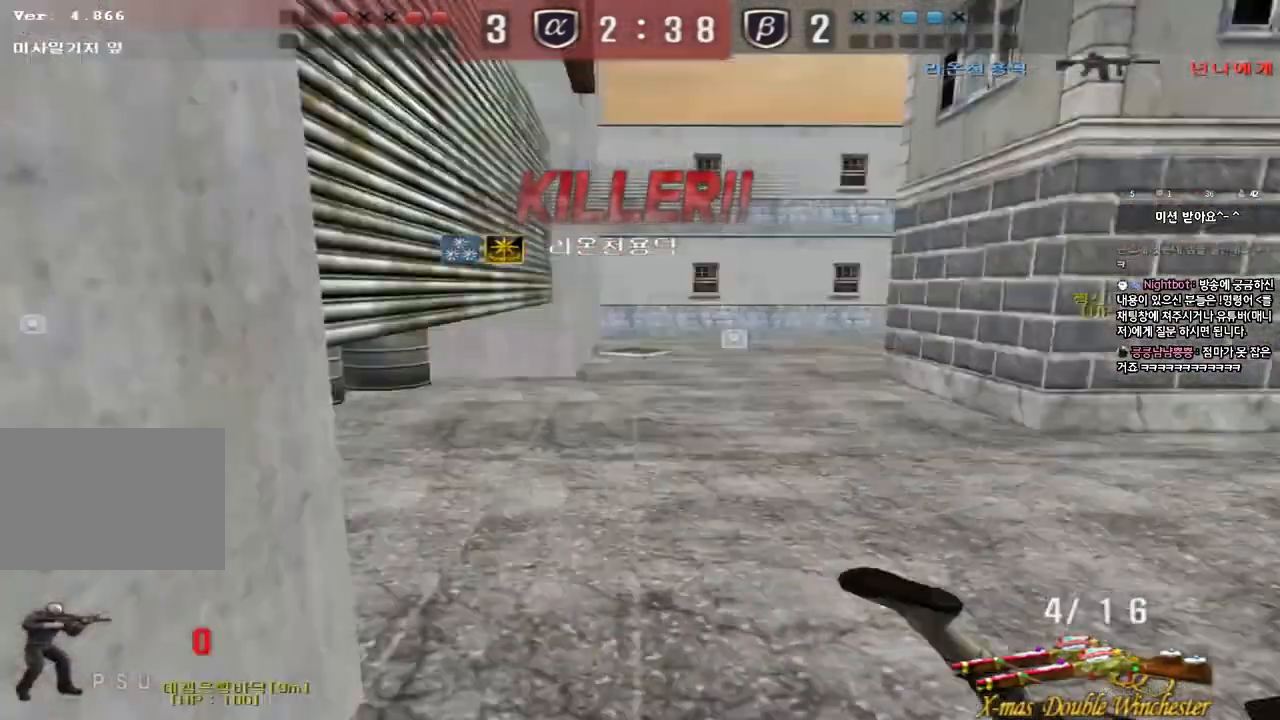
{"keys": [], "events": []}
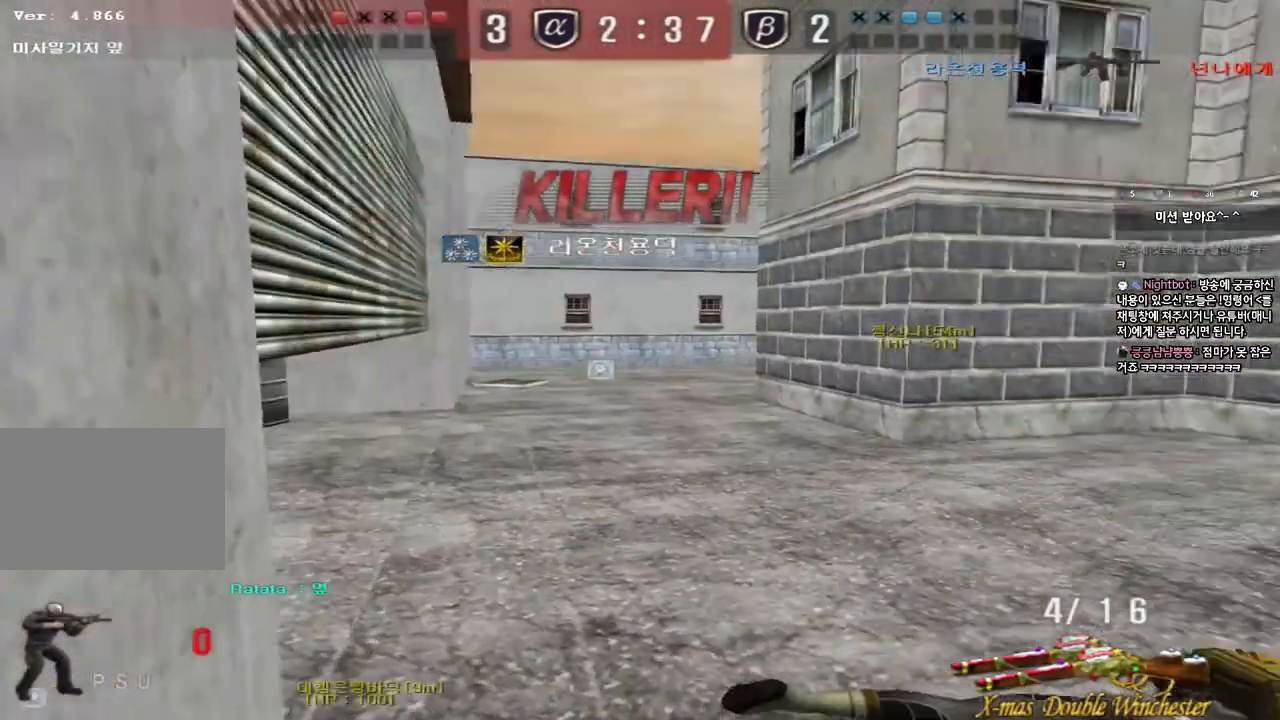
{"keys": [], "events": []}
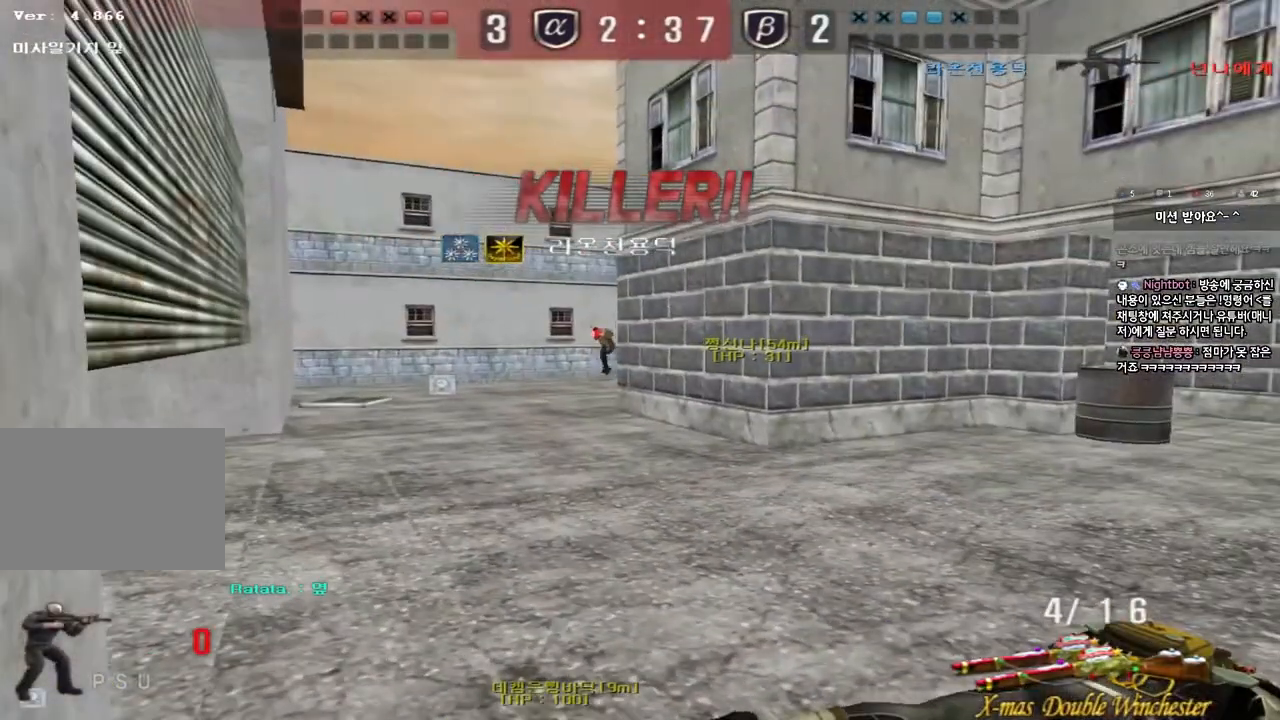
{"keys": [], "events": []}
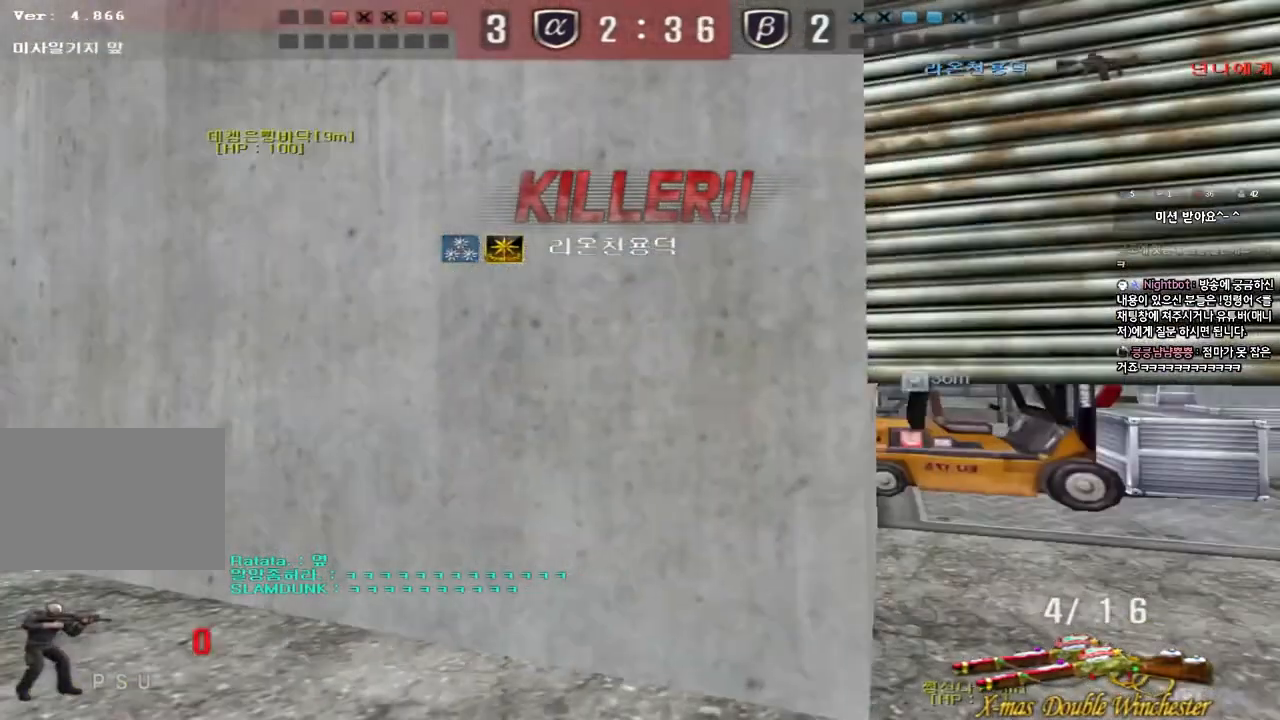
{"keys": [], "events": [[17, "tab", "down"], [400, "tab", "up"]]}
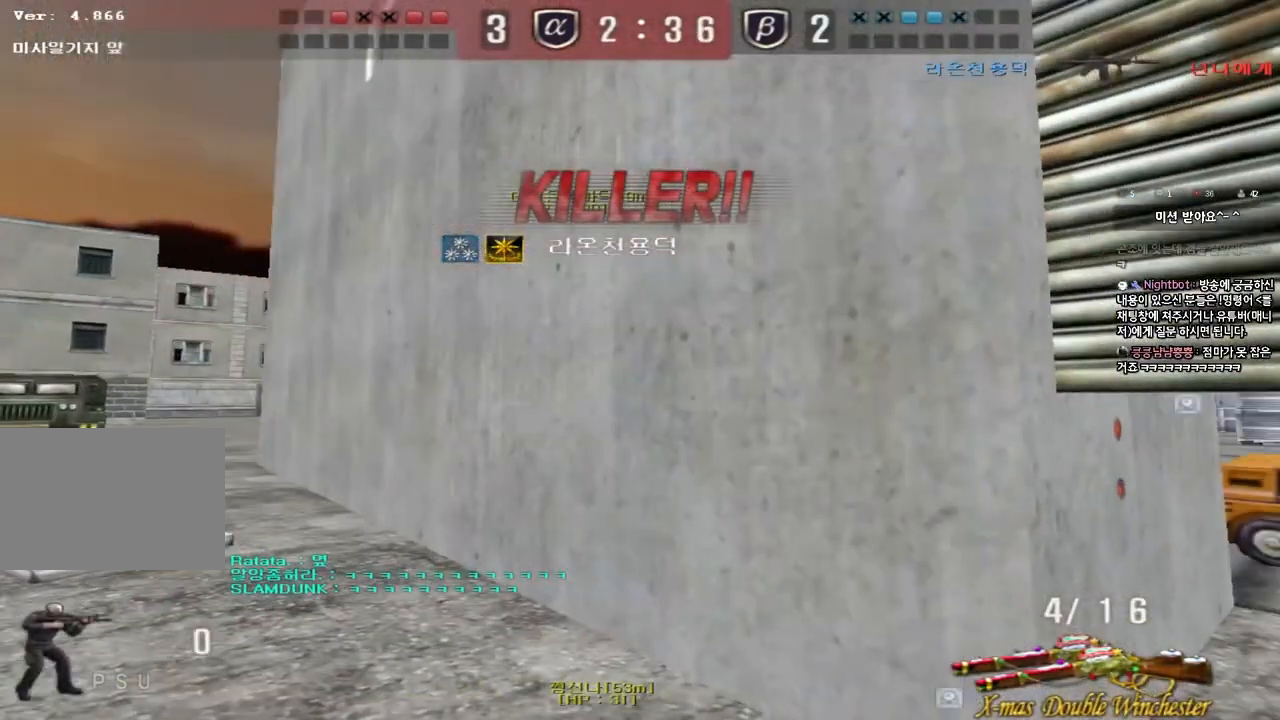
{"keys": [], "events": []}
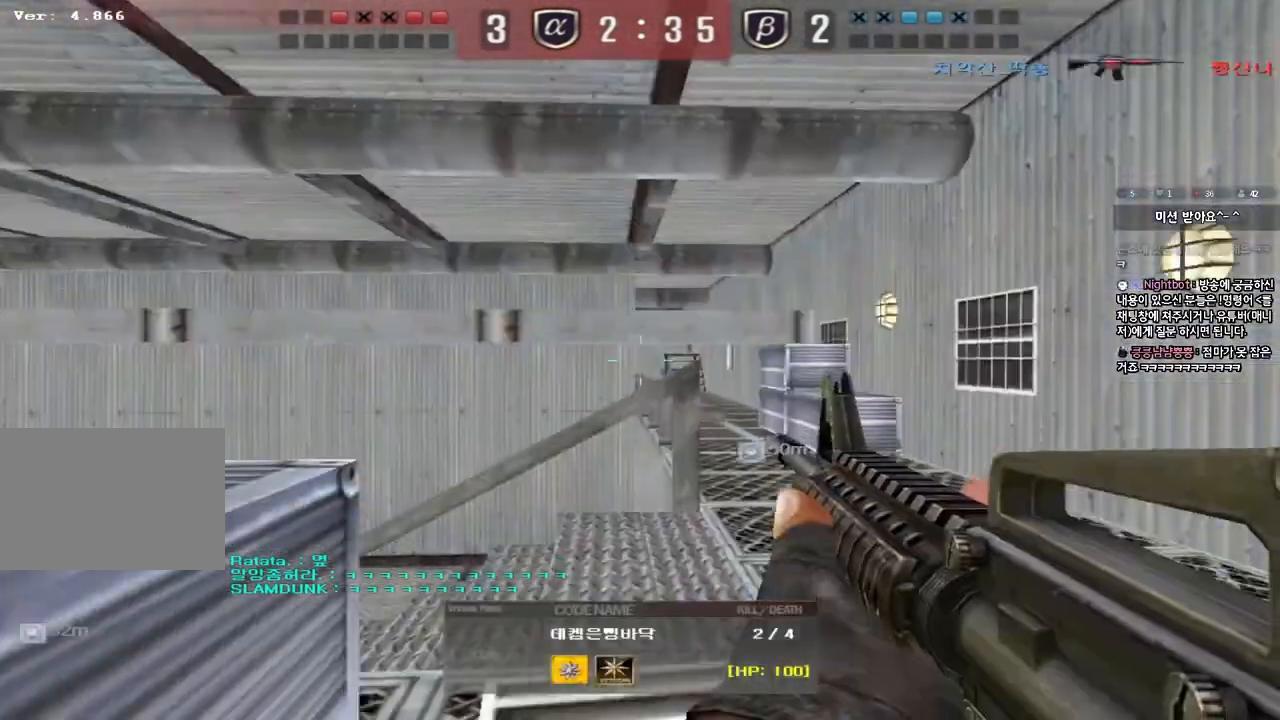
{"keys": [], "events": []}
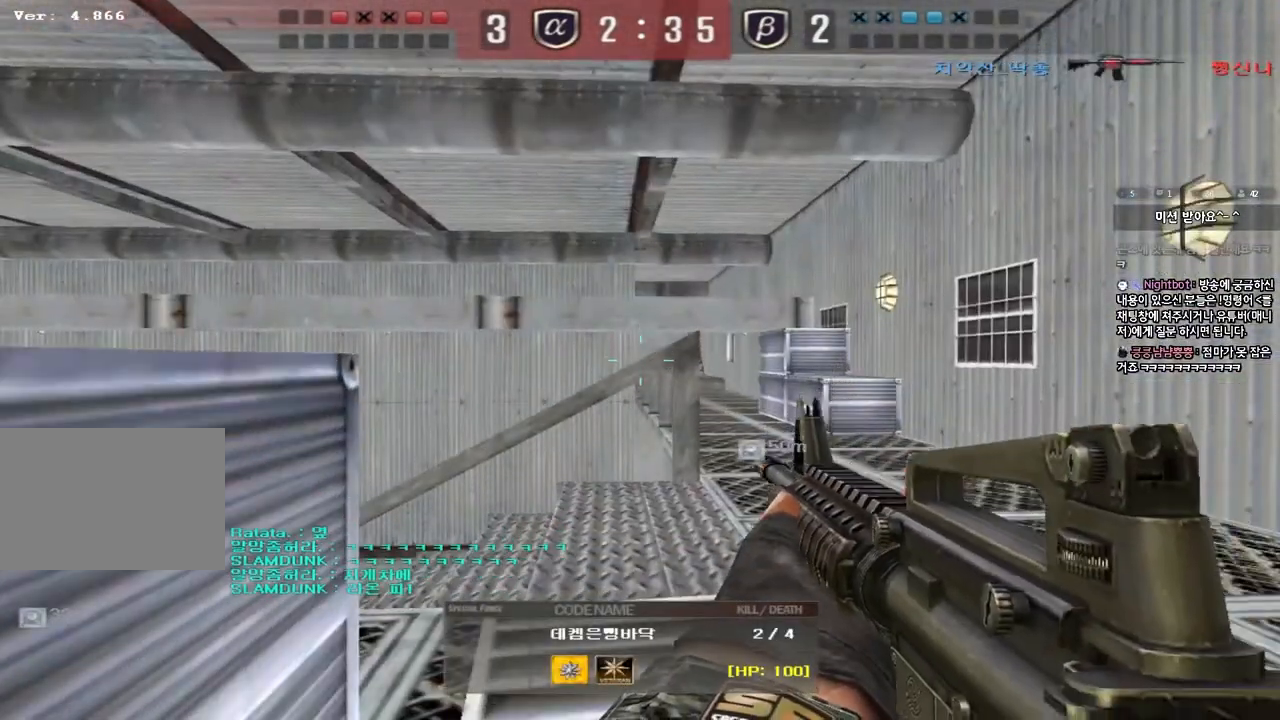
{"keys": [], "events": []}
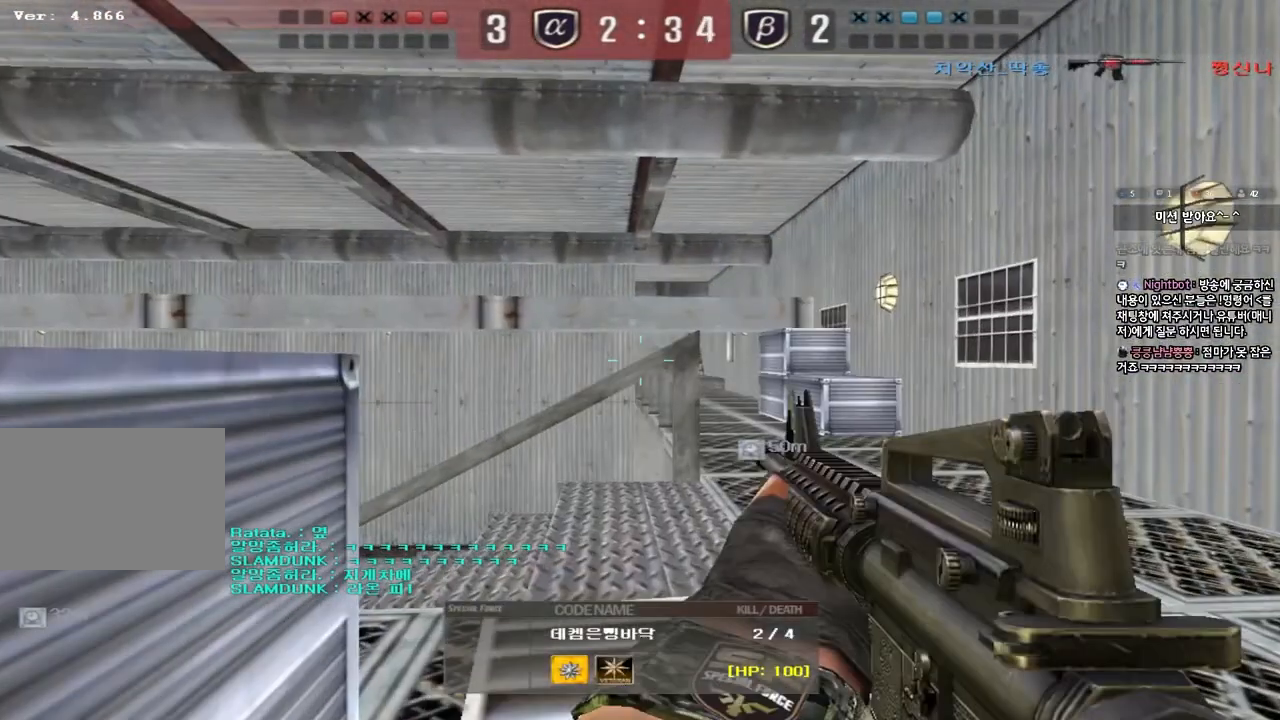
{"keys": [], "events": []}
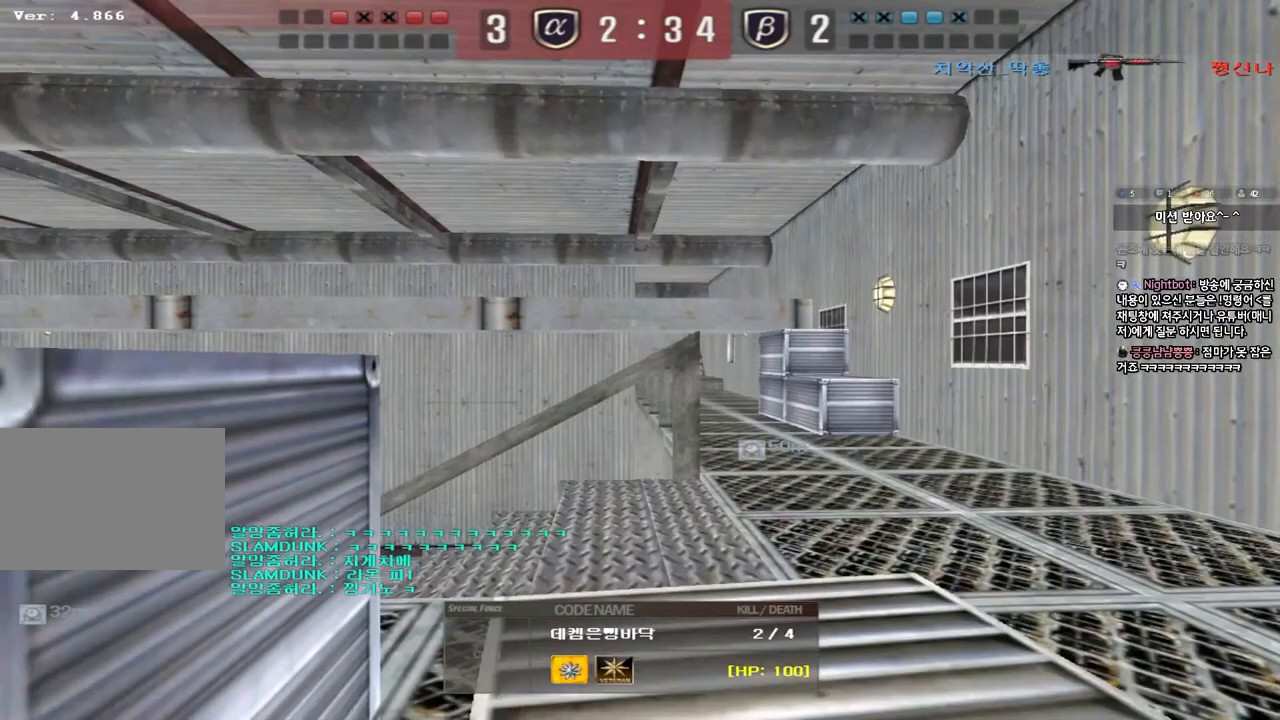
{"keys": [], "events": []}
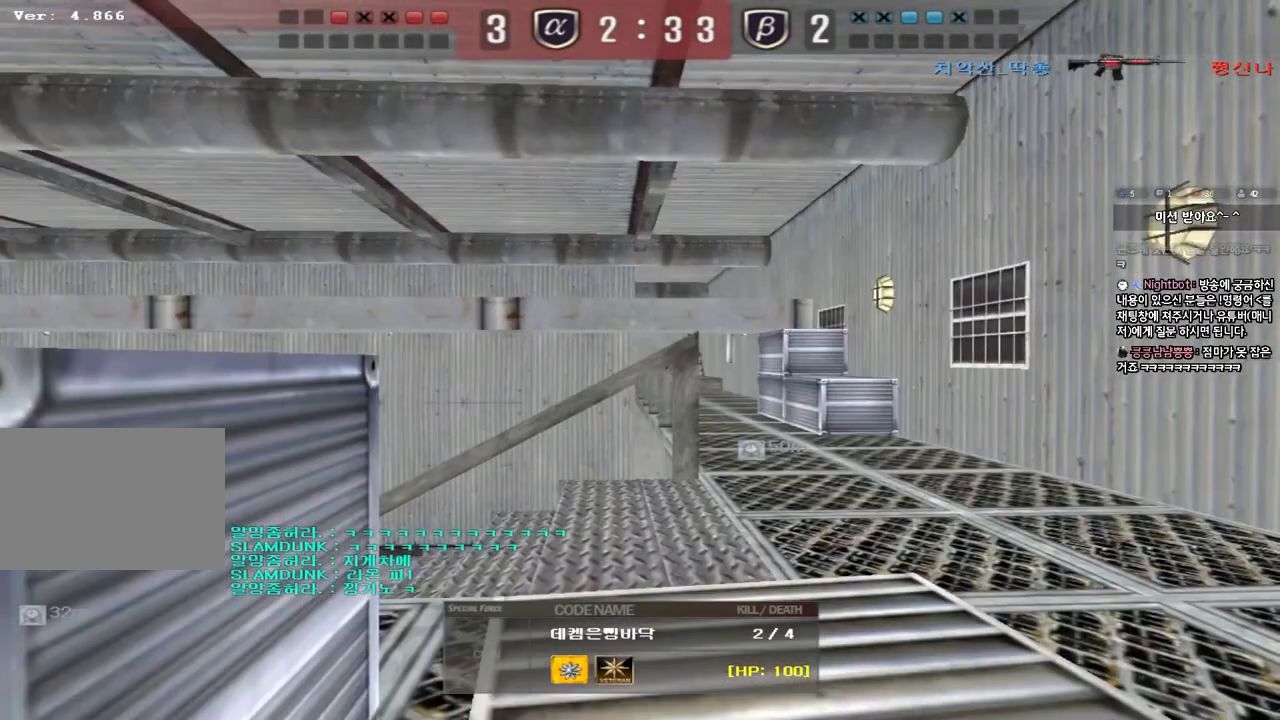
{"keys": [], "events": []}
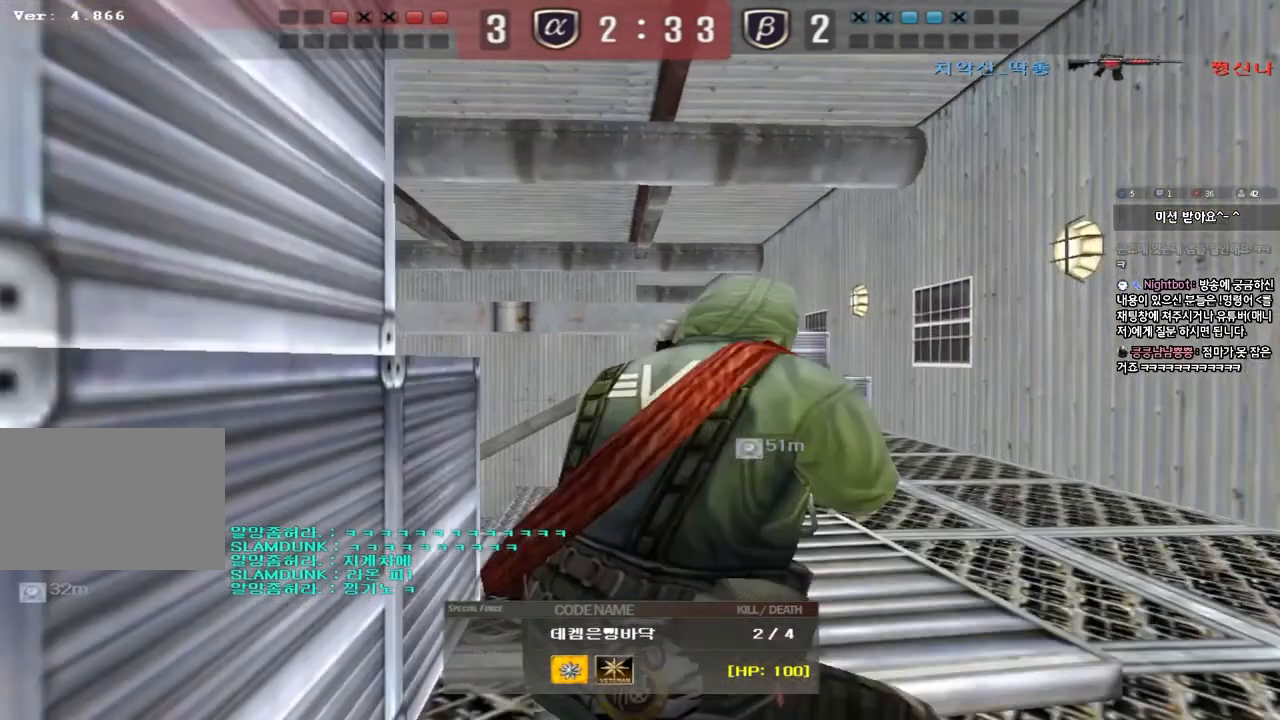
{"keys": [], "events": []}
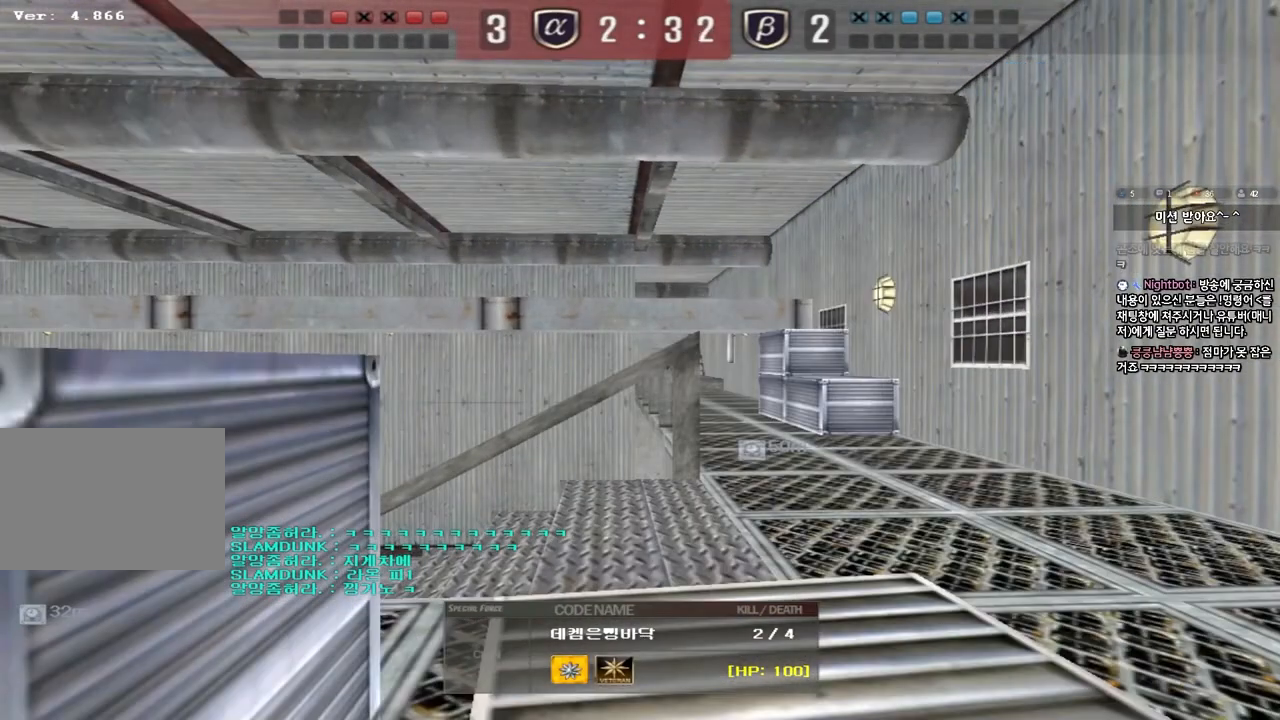
{"keys": [], "events": []}
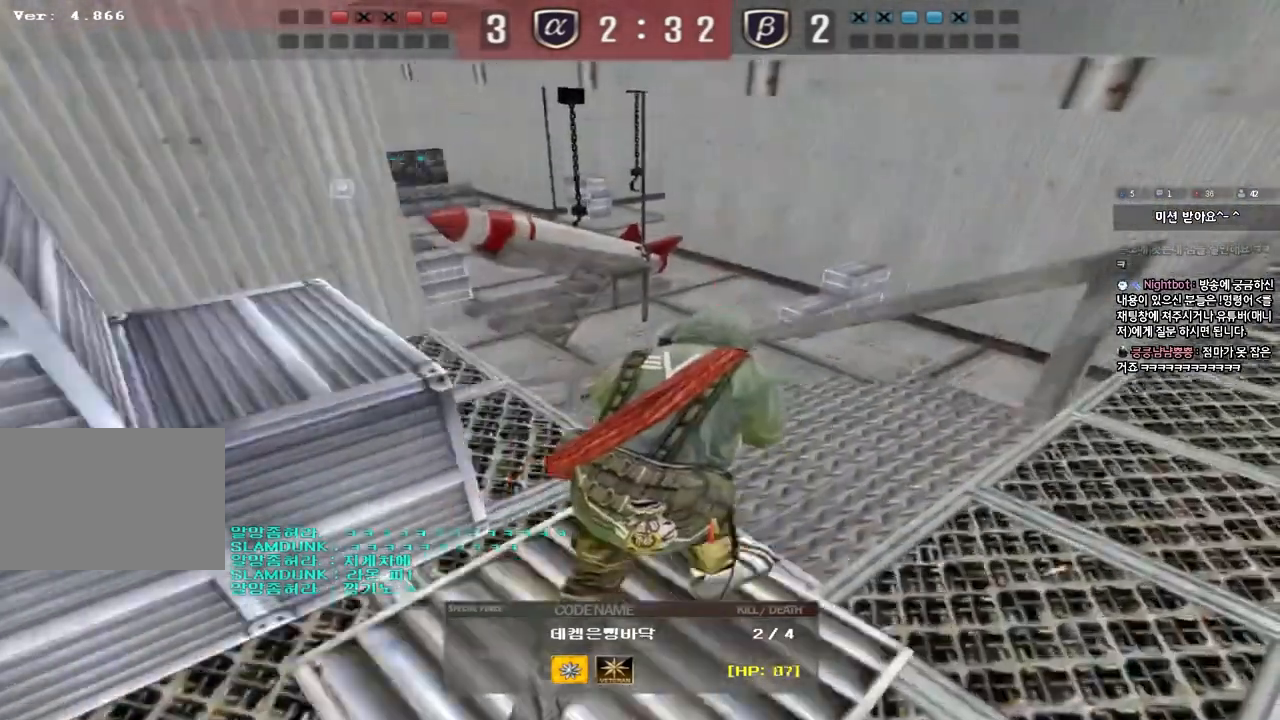
{"keys": [], "events": []}
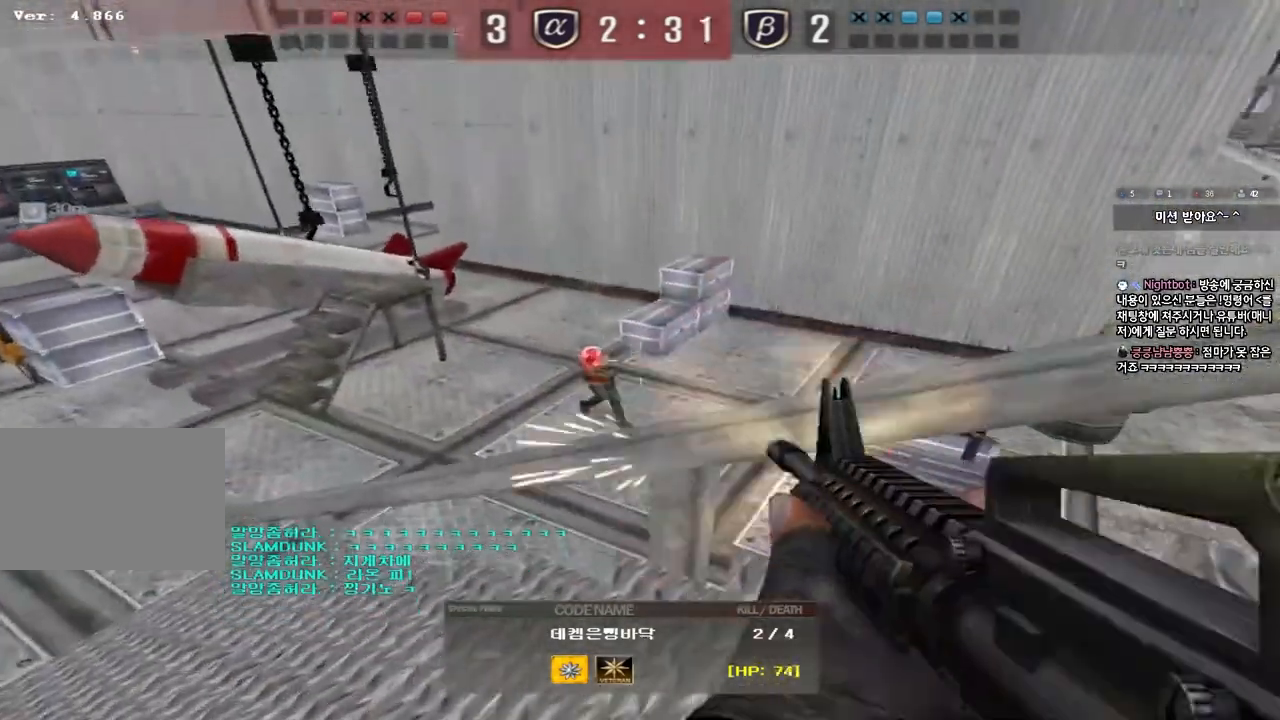
{"keys": [], "events": []}
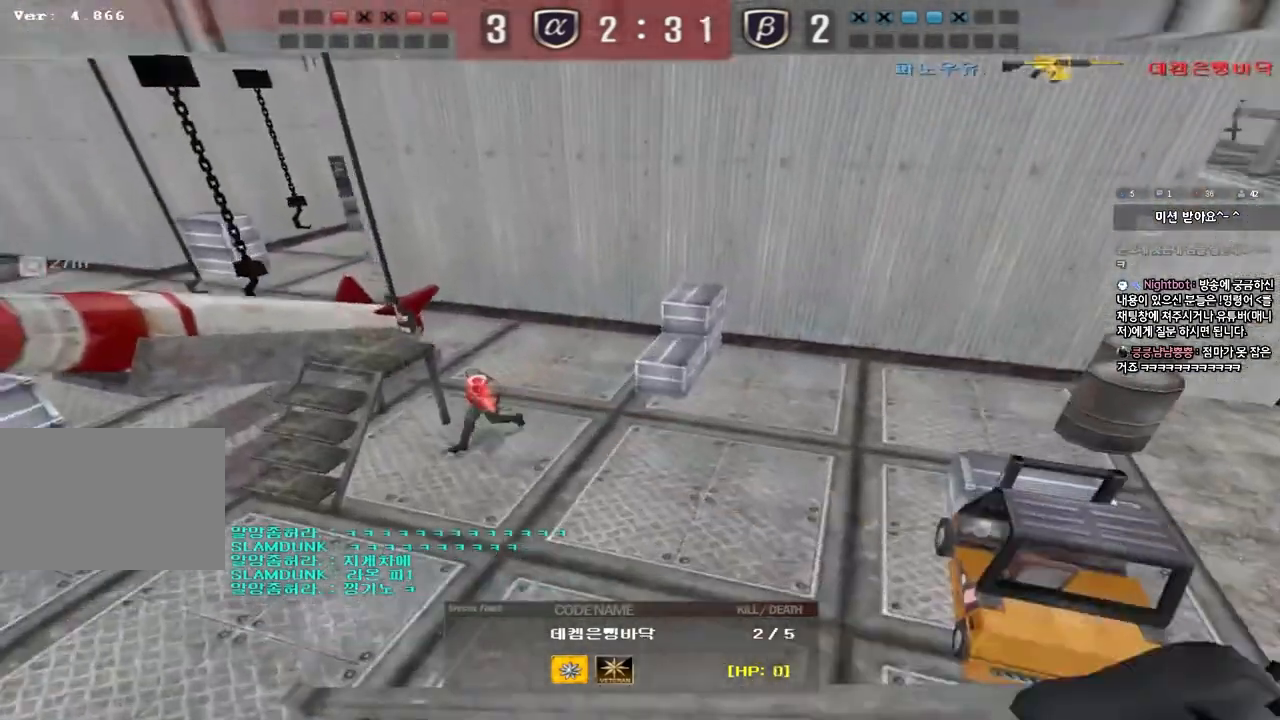
{"keys": ["tab"], "events": [[467, "tab", "down"]]}
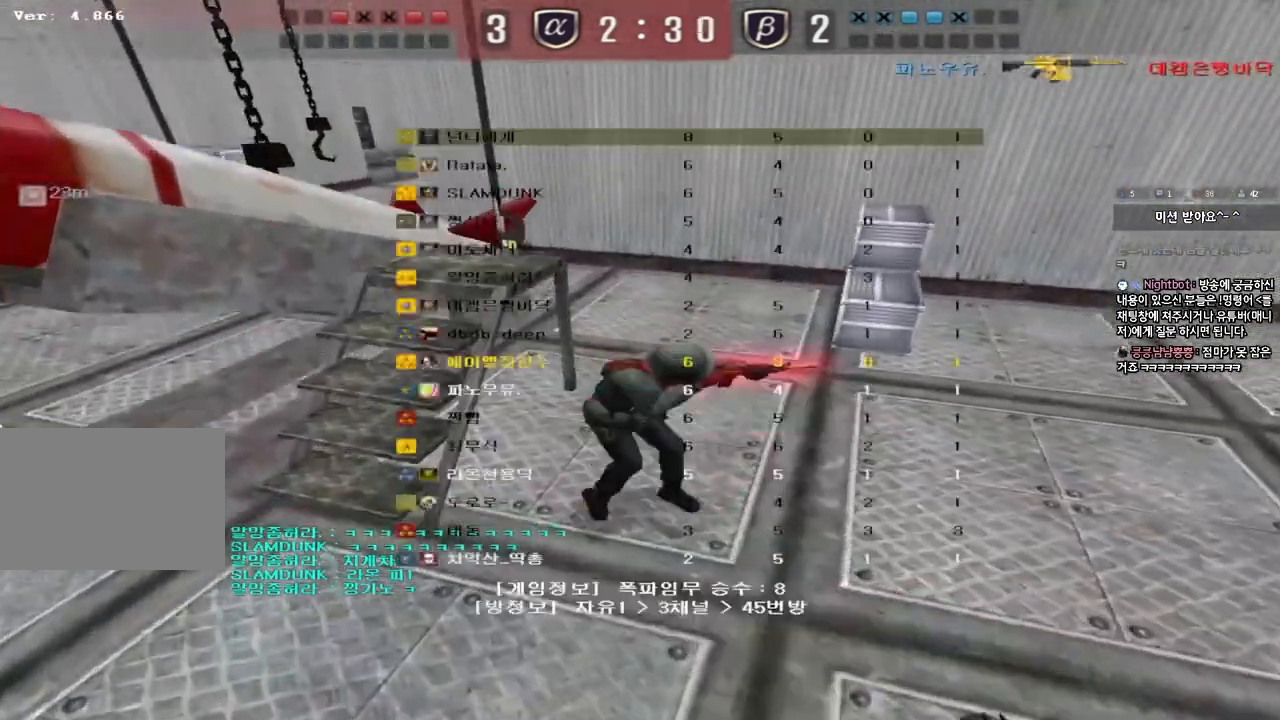
{"keys": ["tab"], "events": []}
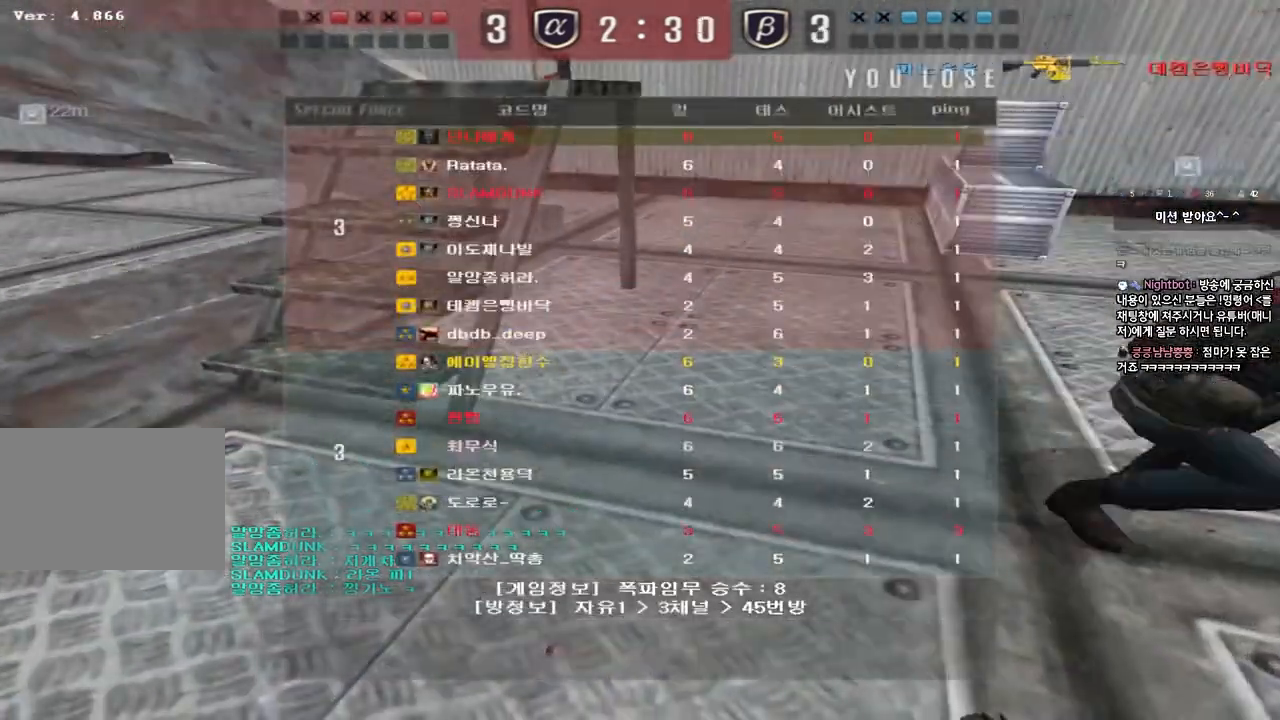
{"keys": ["tab"], "events": []}
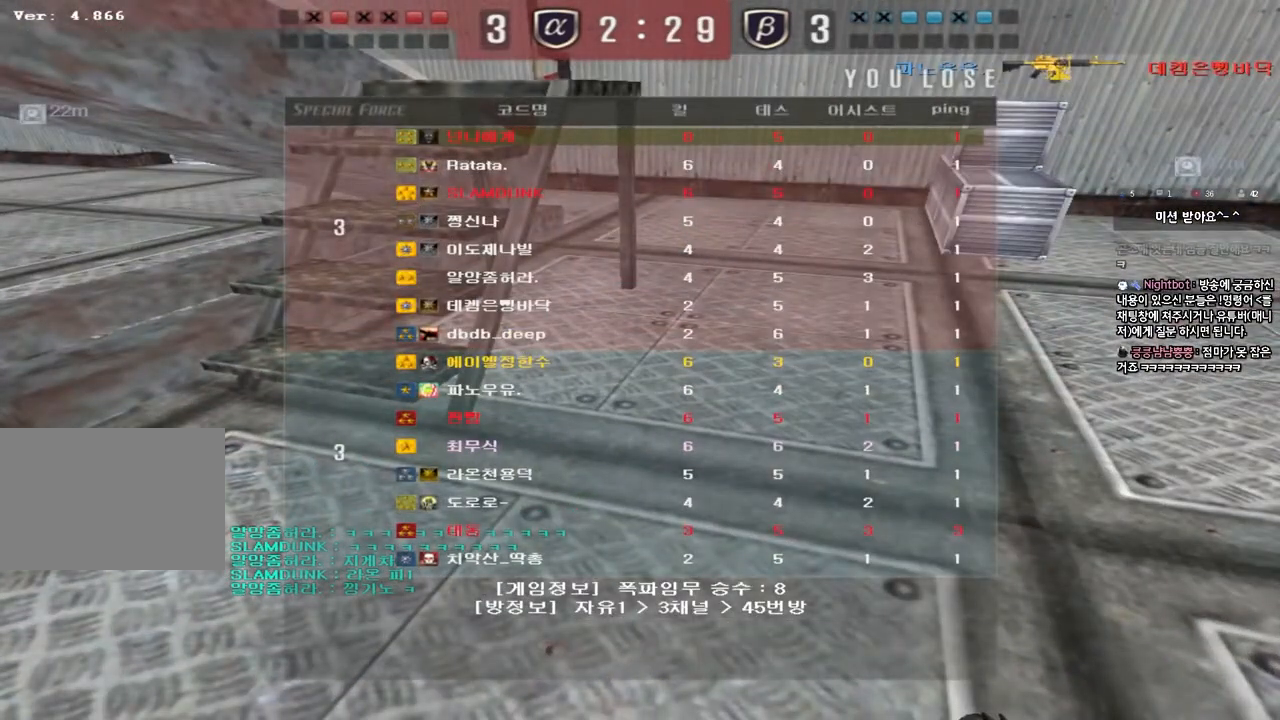
{"keys": ["tab"], "events": []}
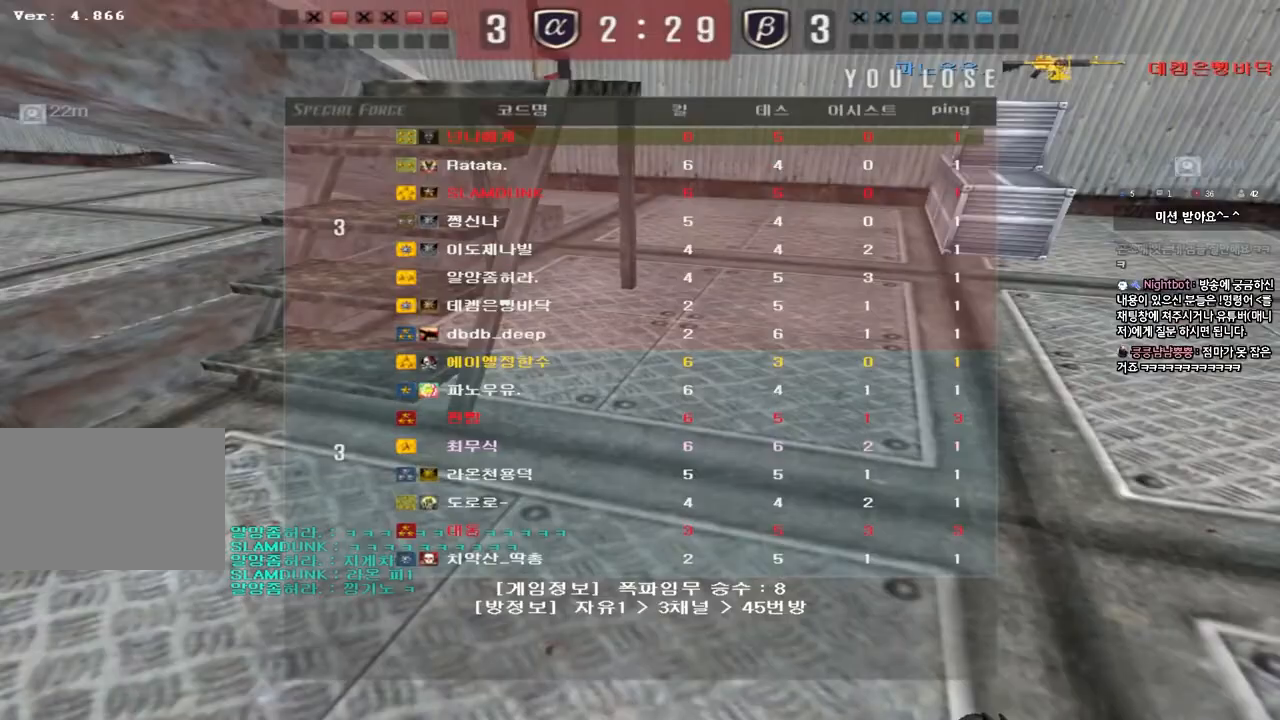
{"keys": ["a", "w"], "events": [[500, "a", "down"], [500, "tab", "up"], [500, "w", "down"]]}
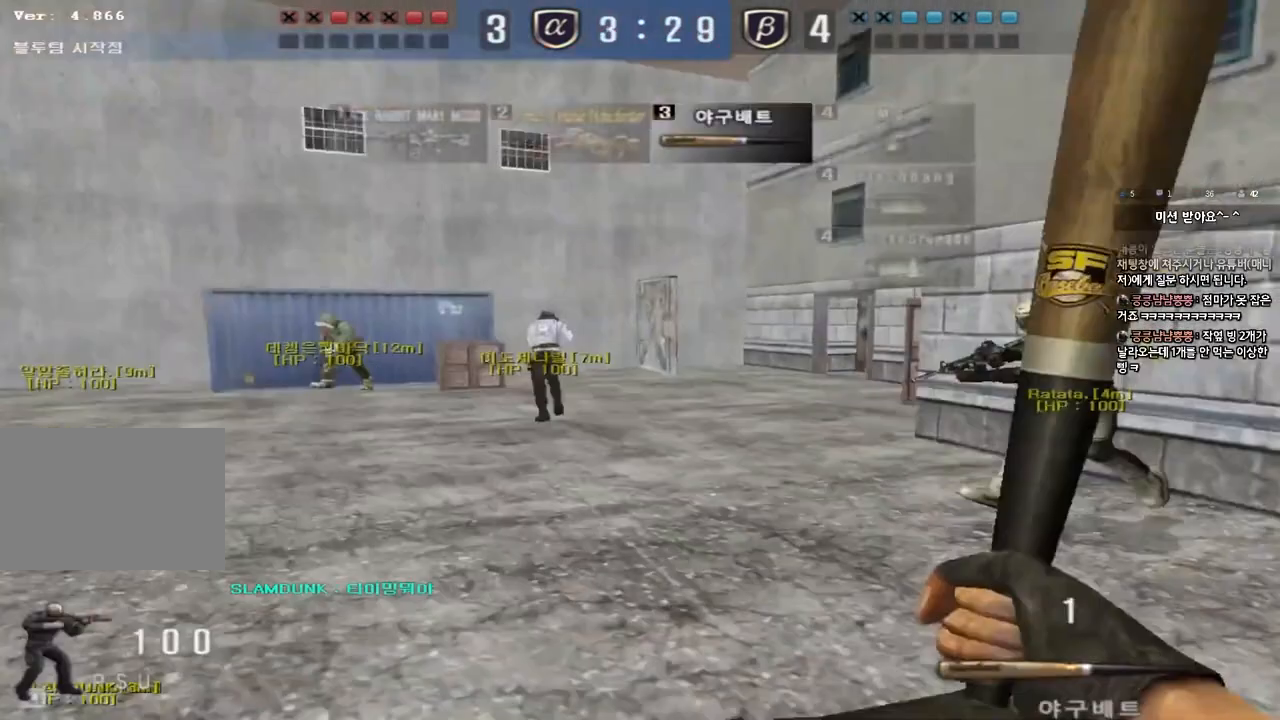
{"keys": ["d", "tab", "w"], "events": [[100, "a", "up"], [133, "d", "down"], [233, "tab", "down"]]}
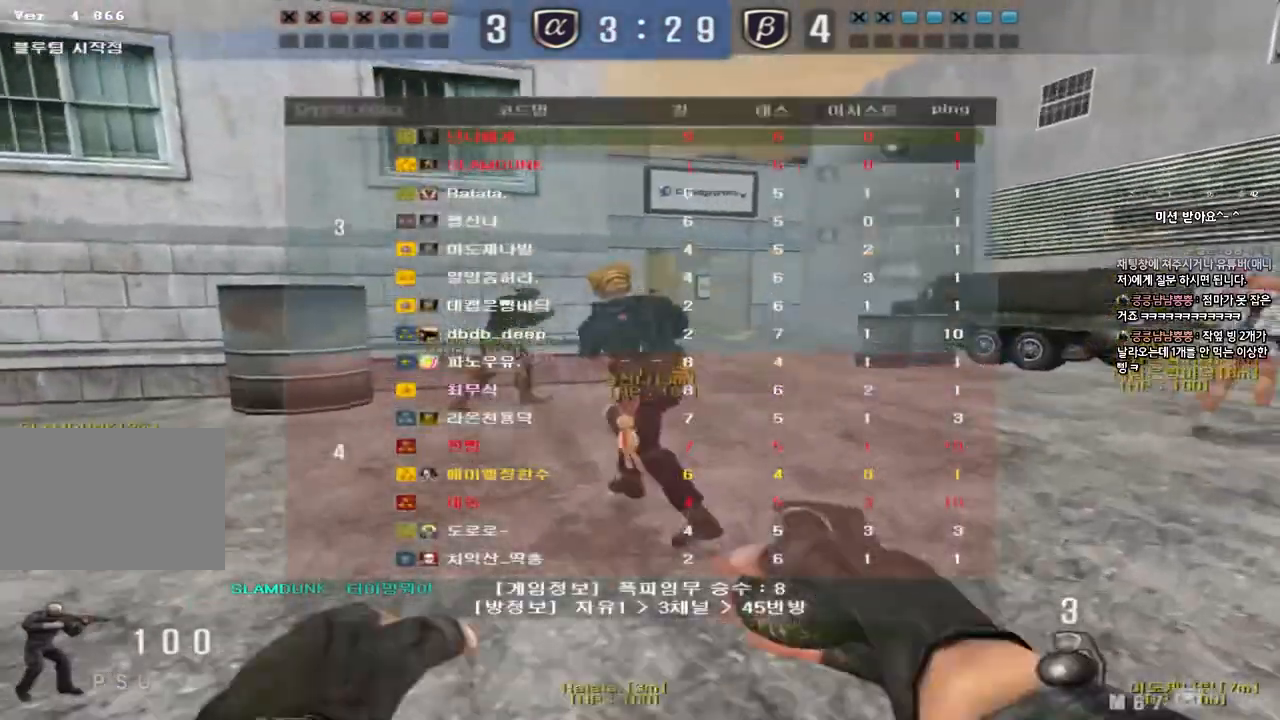
{"keys": ["d", "tab", "w"], "events": []}
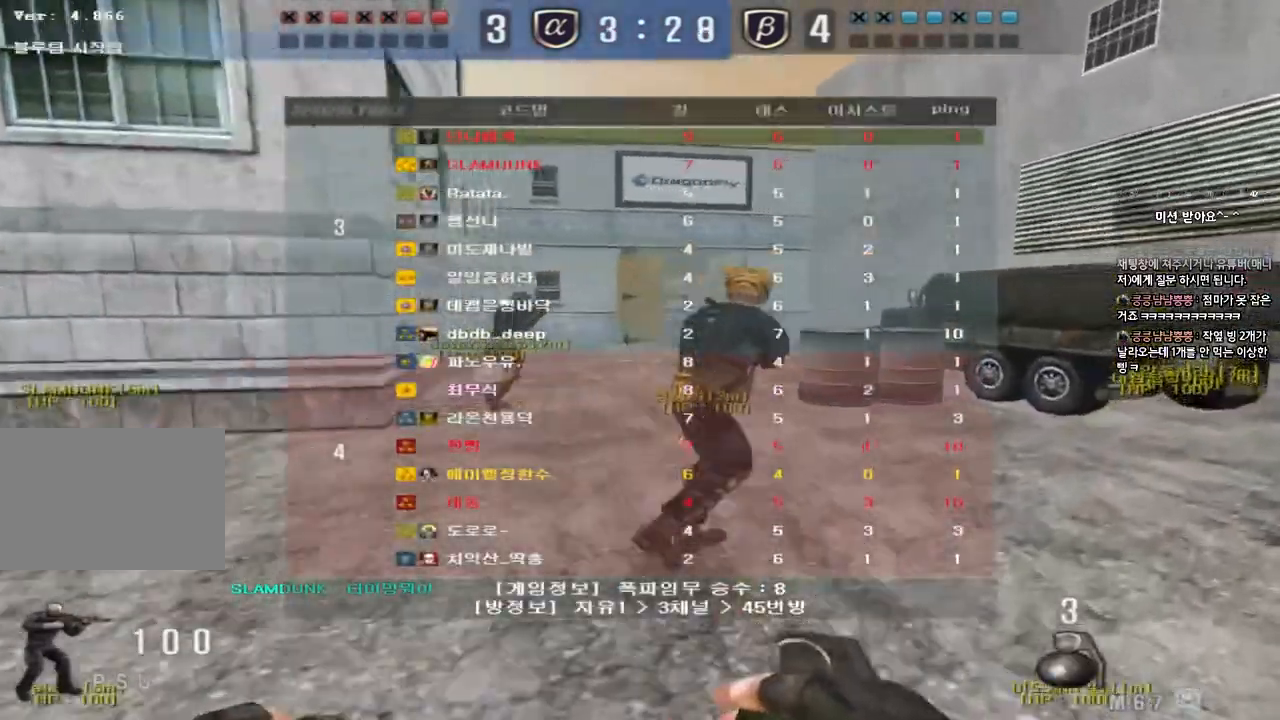
{"keys": ["d", "tab", "w"], "events": []}
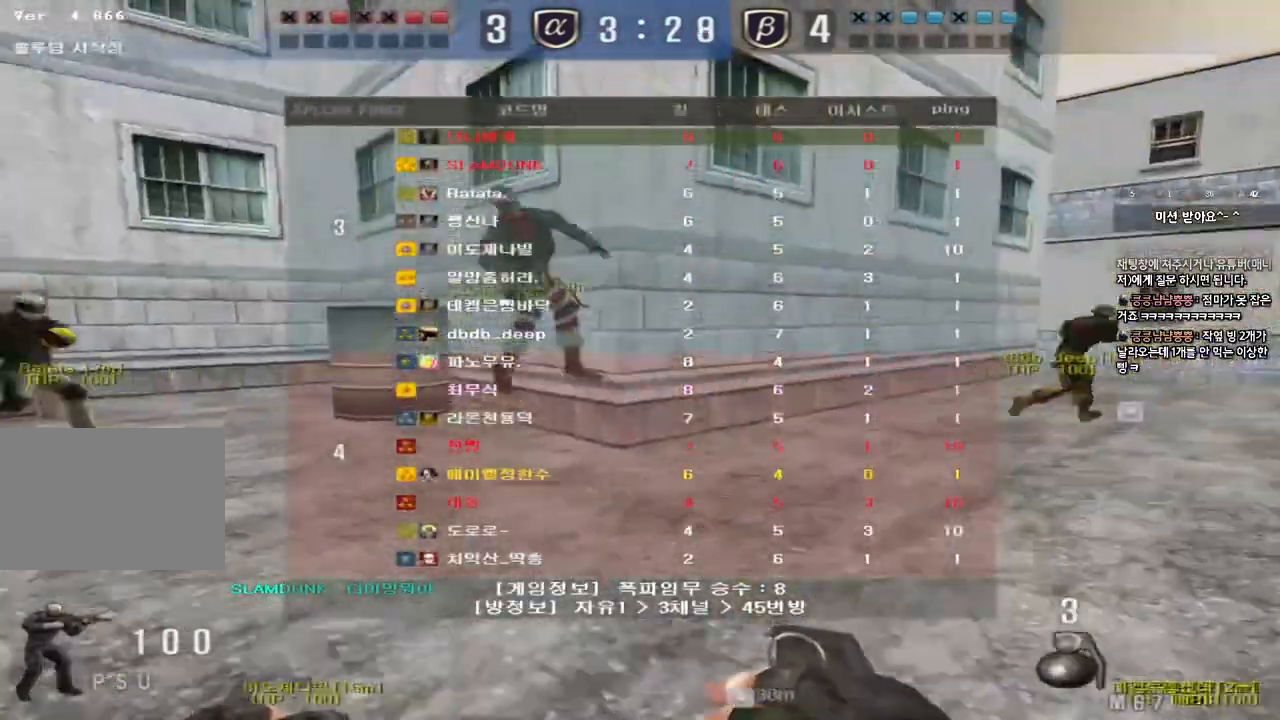
{"keys": ["d", "tab", "w"], "events": []}
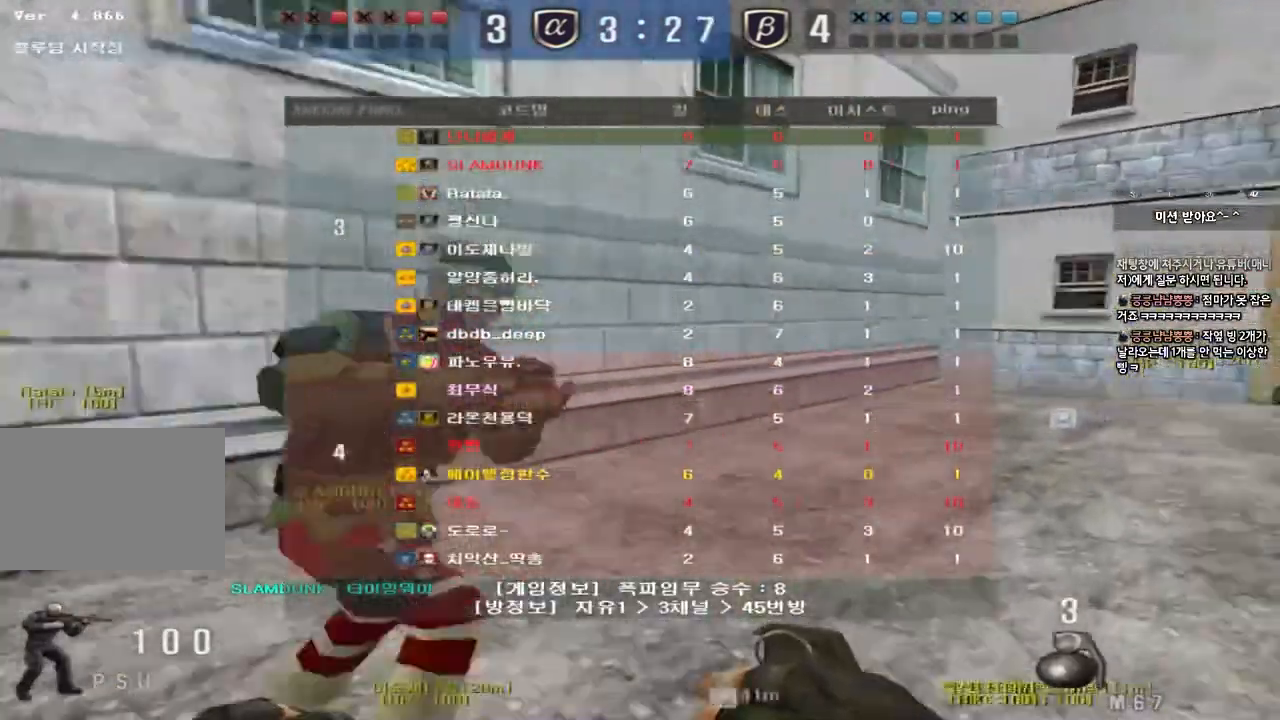
{"keys": ["d", "w"], "events": [[350, "tab", "up"]]}
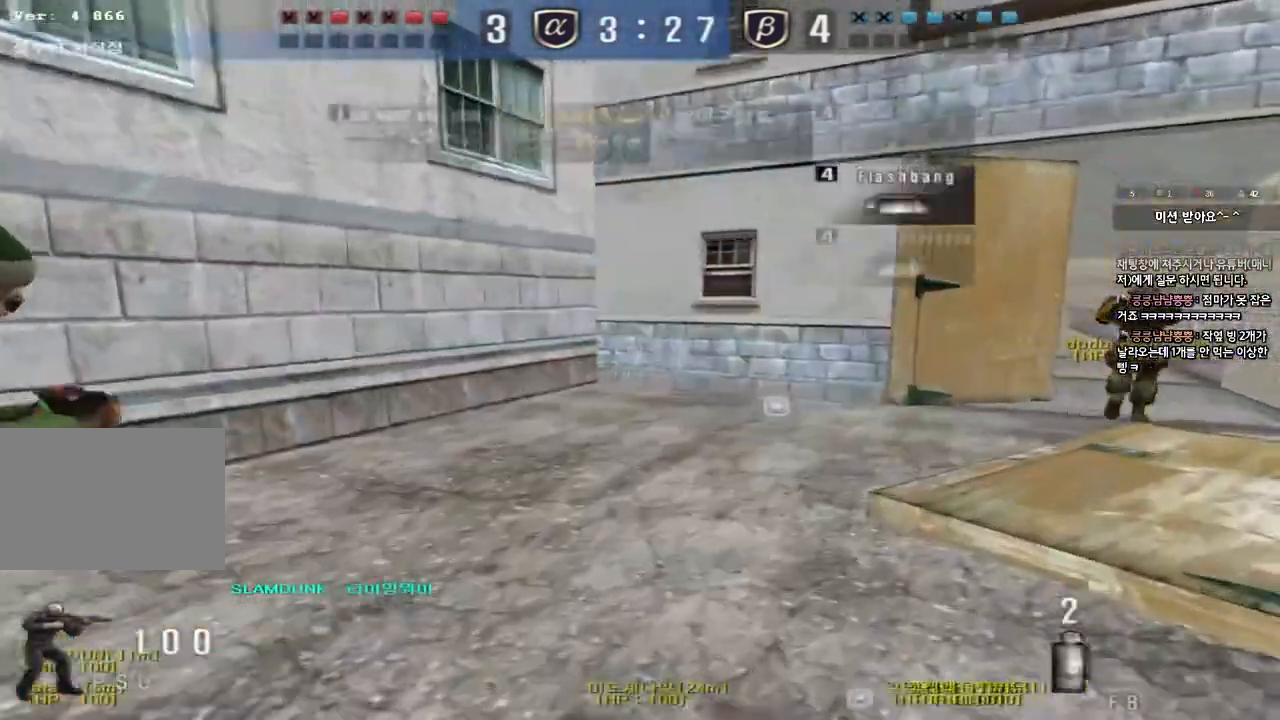
{"keys": ["d", "tab", "w"], "events": [[267, "tab", "down"]]}
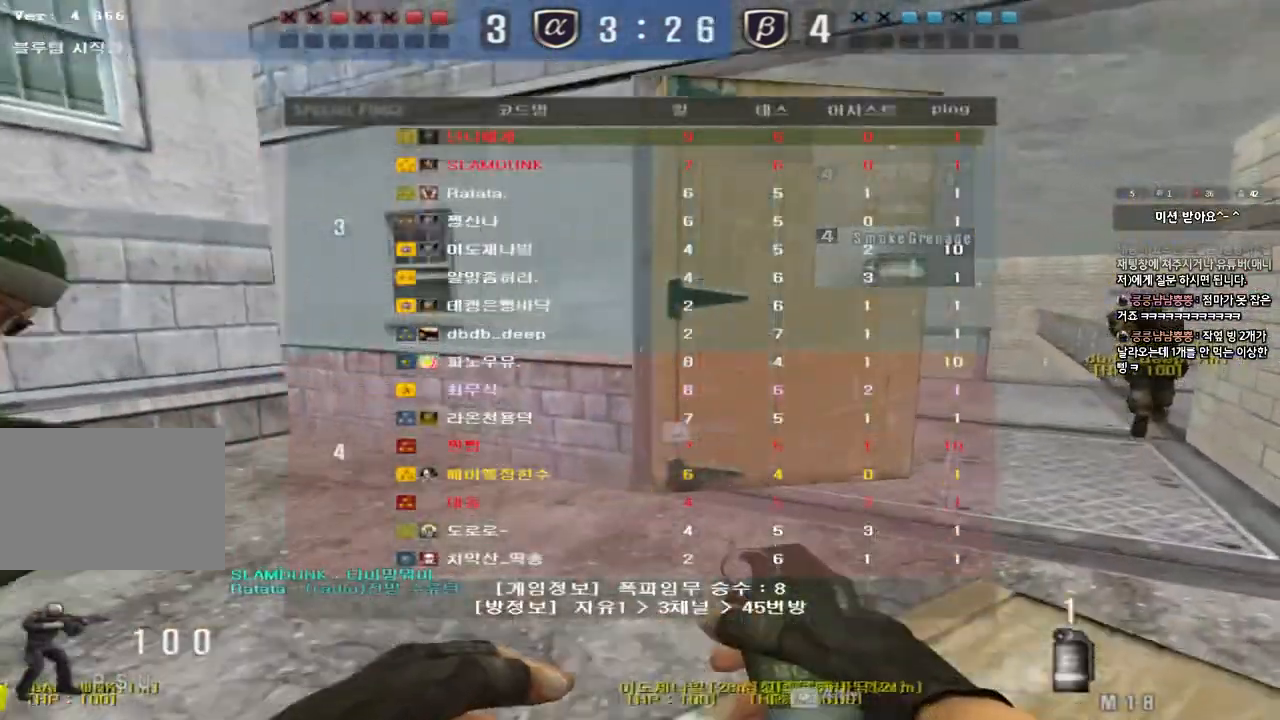
{"keys": ["d", "tab", "w"], "events": []}
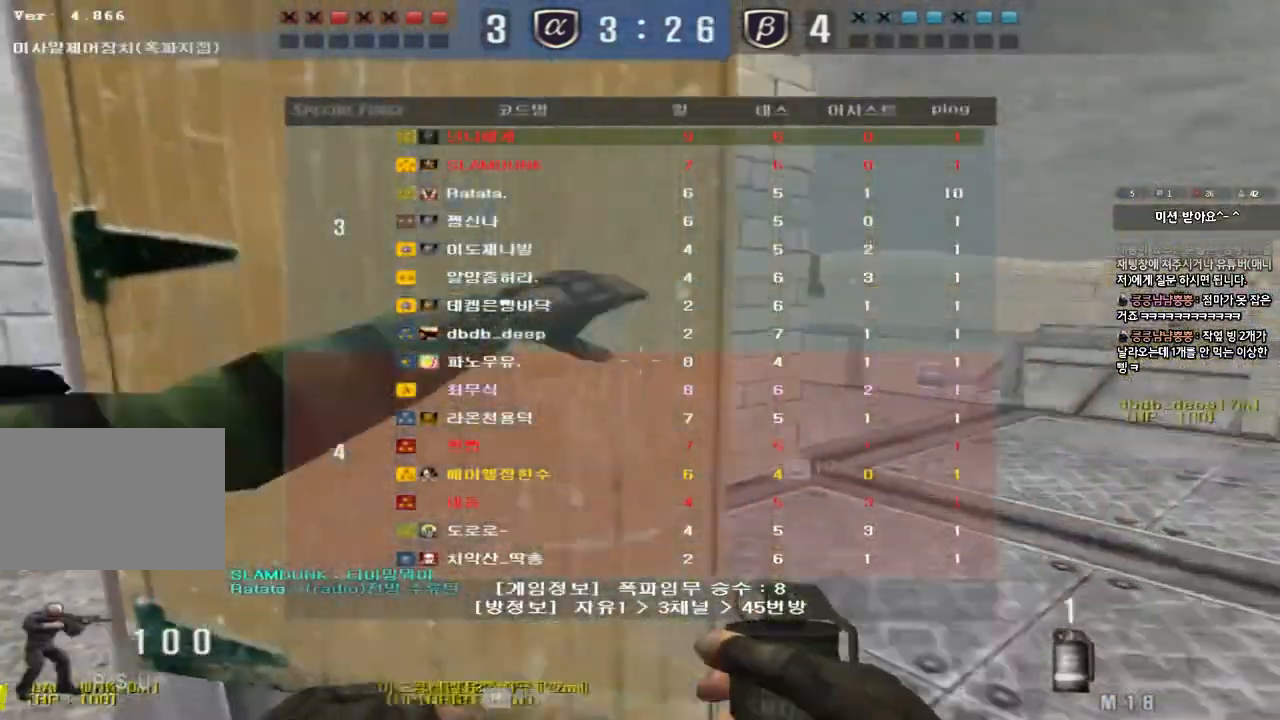
{"keys": ["d", "tab", "w"], "events": []}
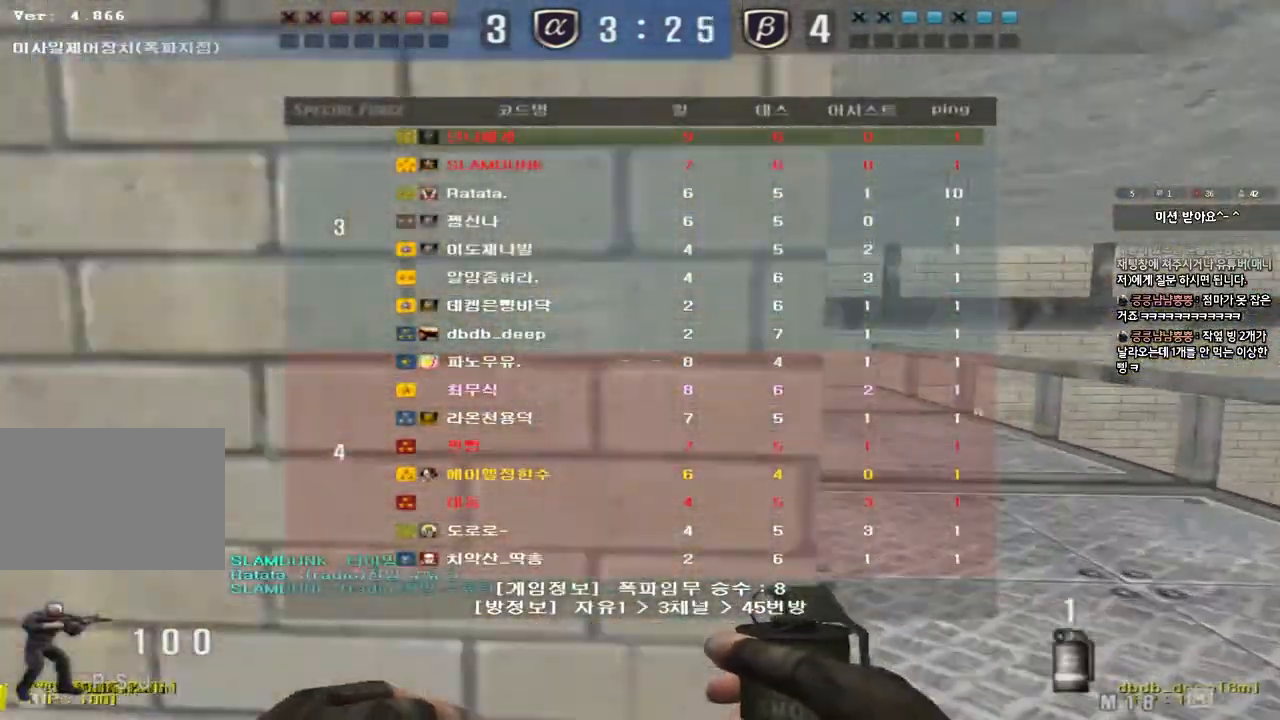
{"keys": ["w"], "events": [[100, "tab", "up"], [117, "d", "up"], [217, "a", "down"], [417, "a", "up"]]}
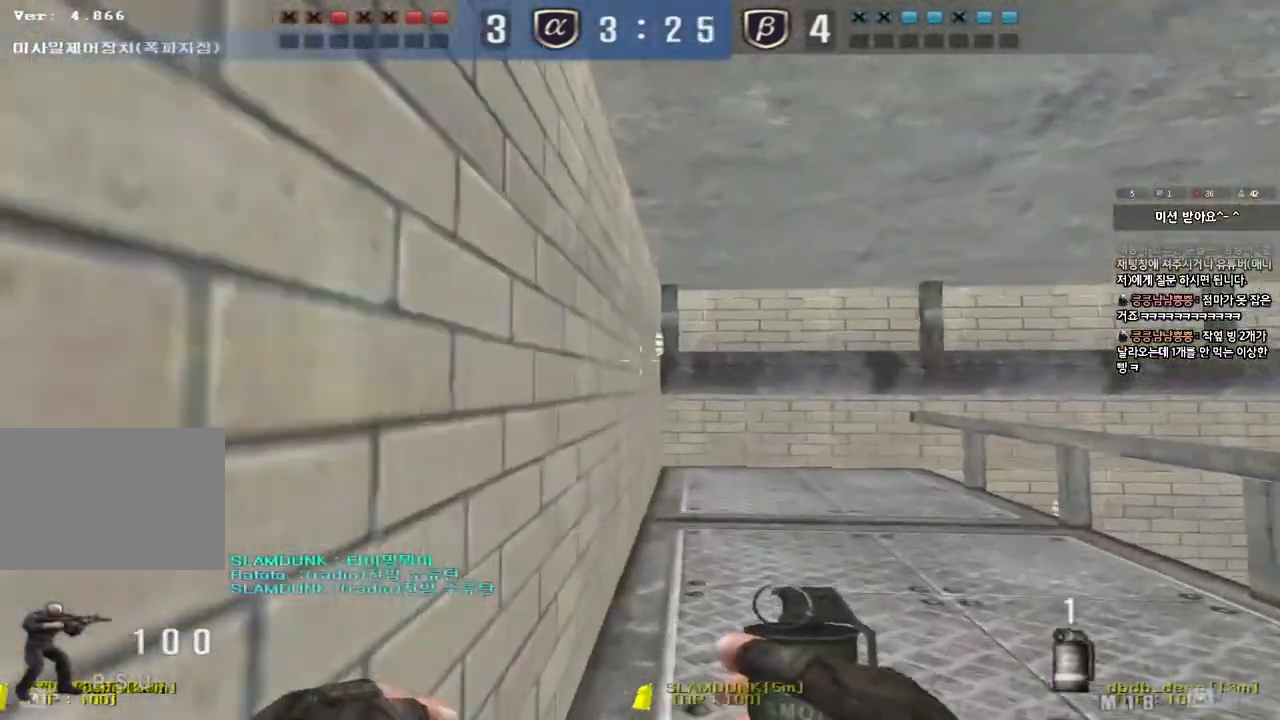
{"keys": ["a", "w"], "events": [[433, "a", "down"]]}
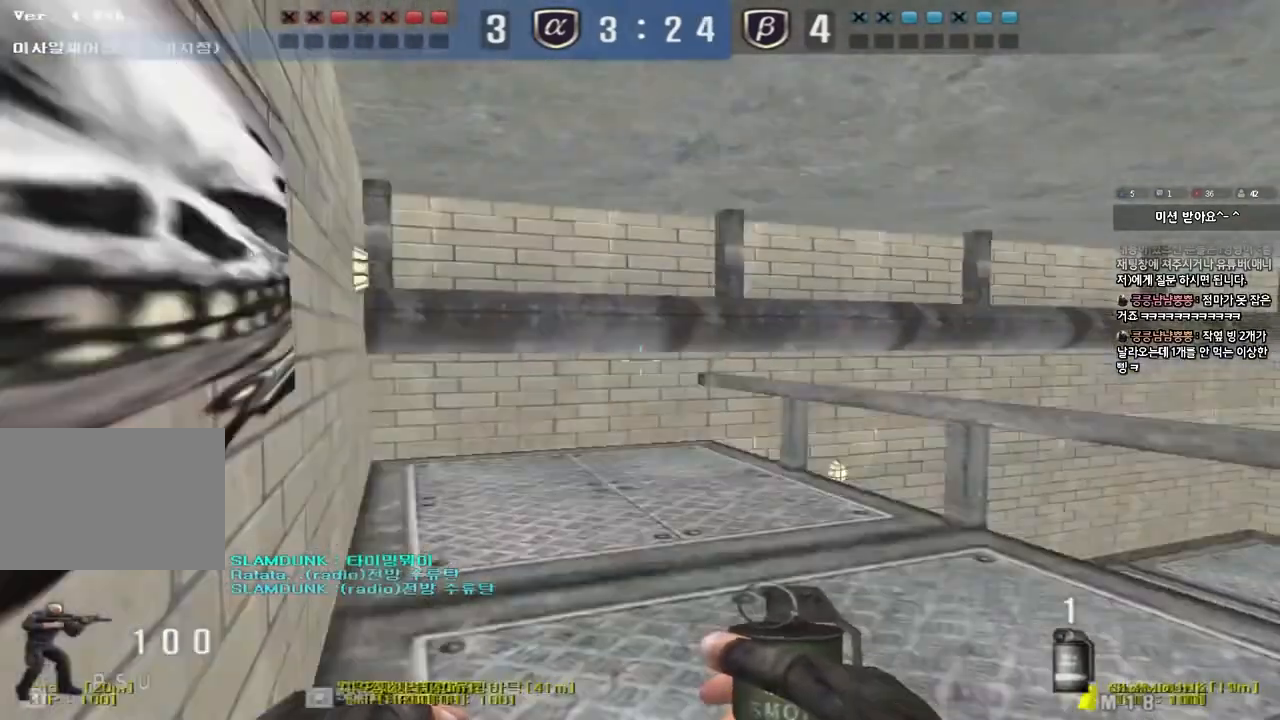
{"keys": [], "events": [[133, "shift", "down"], [150, "w", "up"], [167, "a", "up"], [183, "space", "down"], [283, "shift", "up"], [300, "space", "up"]]}